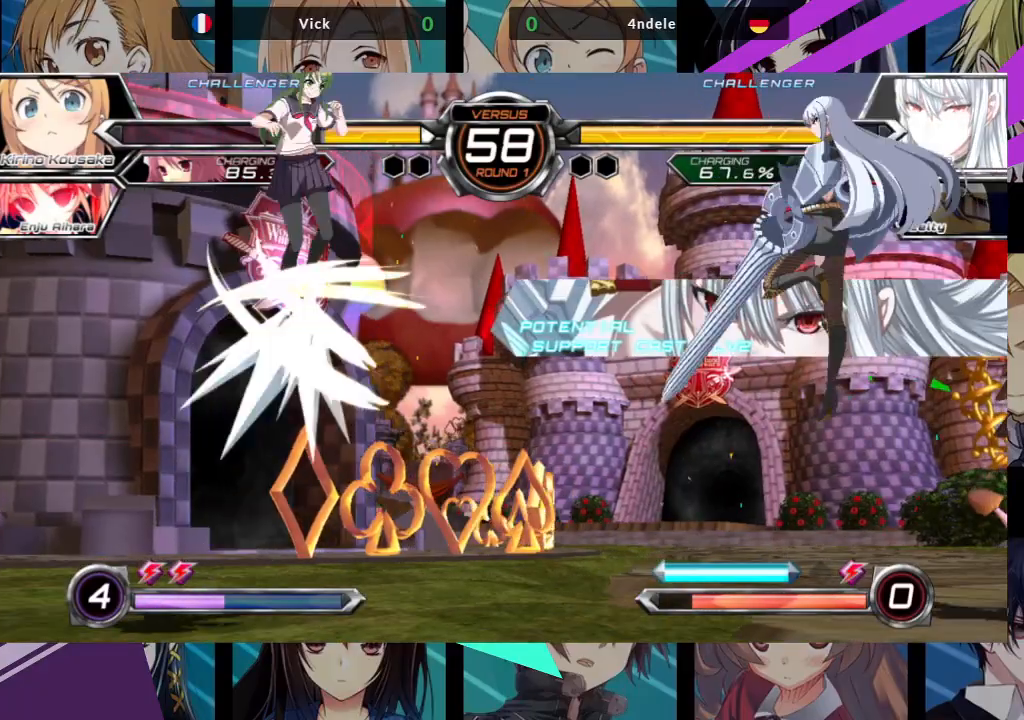
Gameplay with a controller (arcade stick); each line is a JSON object with the inputs held at the frame after it (dt_ms = milliseconds from this image to that frame). "events" lists button and stick changes between this image and that frame as [ms after this image, input, new state], when the widget could be followed in between. Not read: L3 R3.
{"dt_ms": 500, "buttons": [], "left_stick": "center", "events": [[200, "left_stick", "left"], [250, "left_stick", "down"], [333, "left_stick", "right"], [350, "R1", "down"], [433, "left_stick", "center"], [450, "R1", "up"]]}
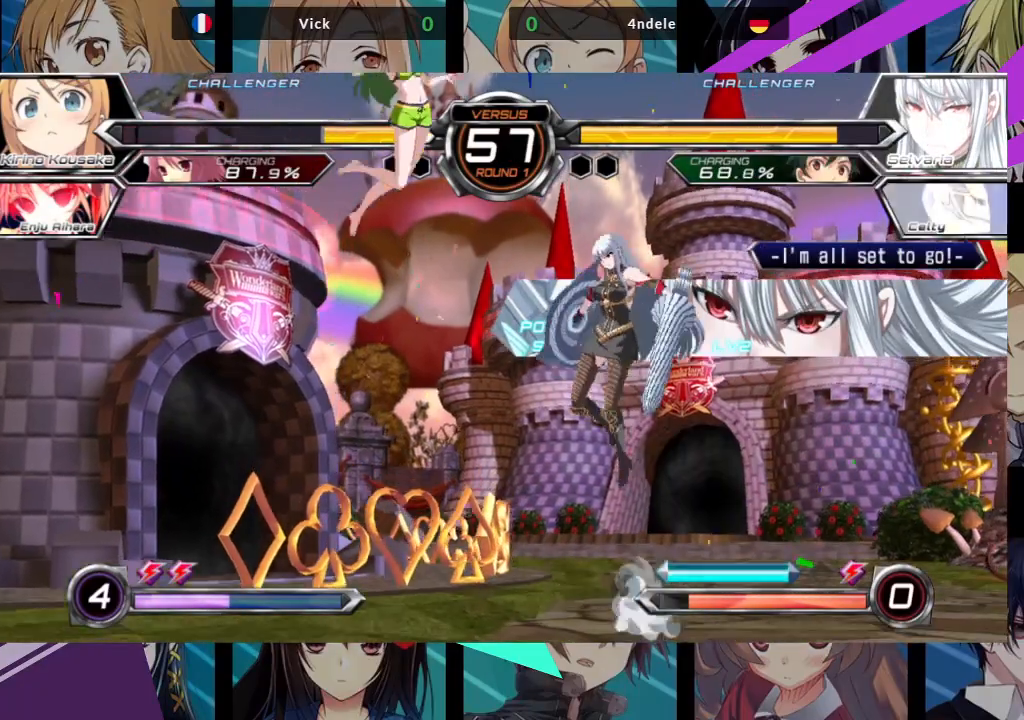
{"dt_ms": 500, "buttons": [], "left_stick": "center", "events": [[133, "left_stick", "left"], [483, "left_stick", "center"]]}
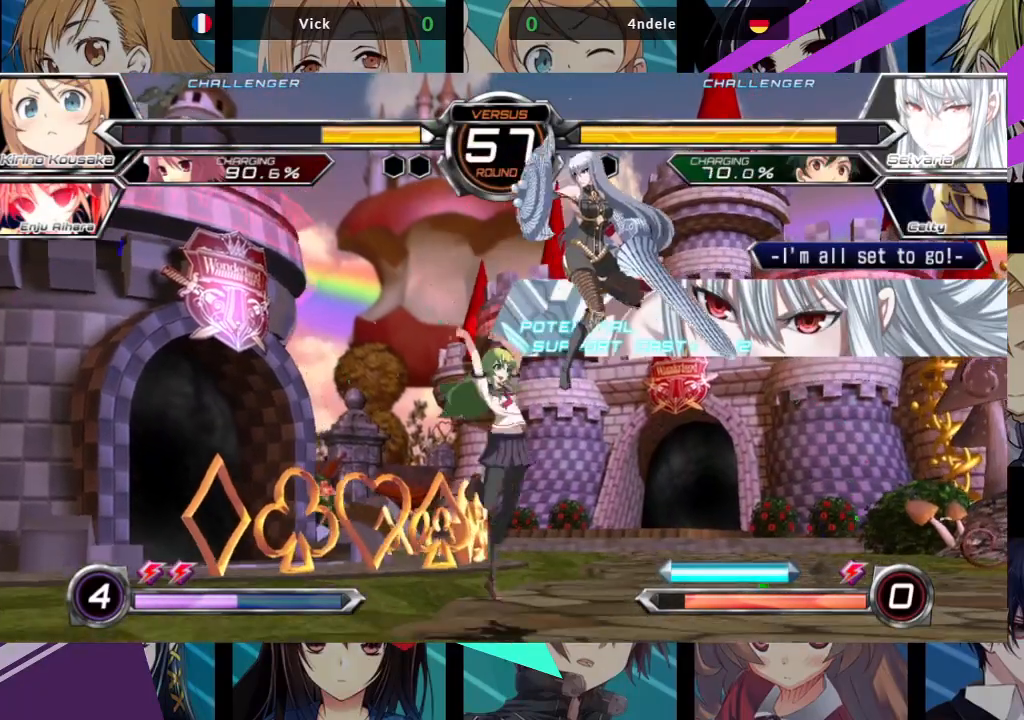
{"dt_ms": 500, "buttons": ["SQUARE"], "left_stick": "down-left", "events": [[83, "left_stick", "right"], [150, "left_stick", "center"], [233, "left_stick", "right"], [267, "SQUARE", "down"], [317, "left_stick", "down-left"], [383, "SQUARE", "up"], [467, "SQUARE", "down"]]}
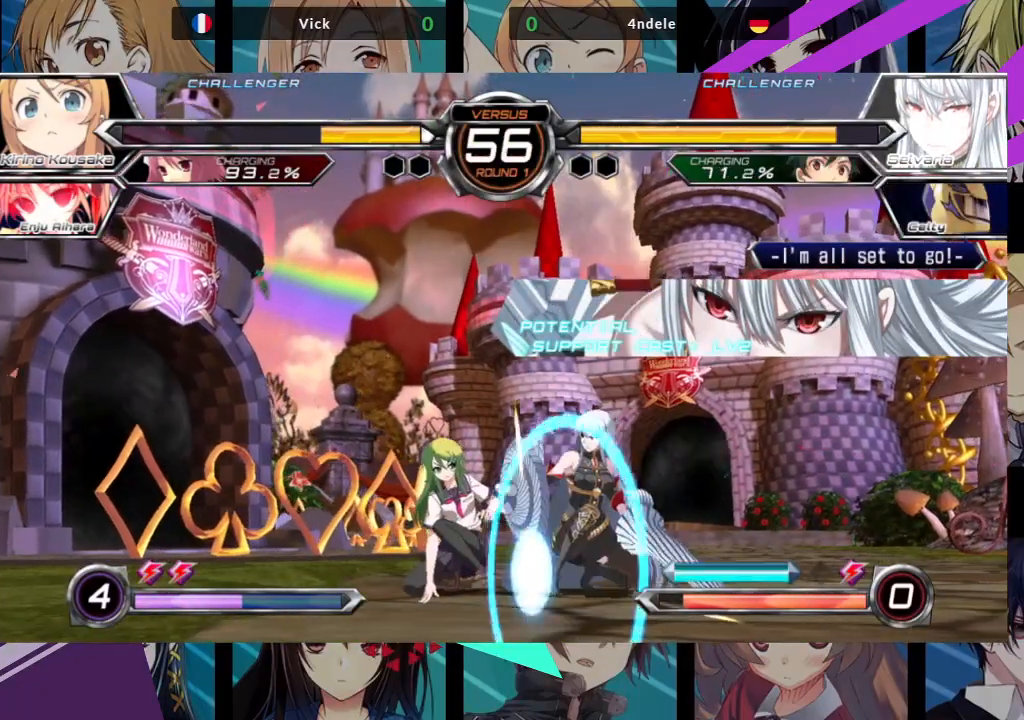
{"dt_ms": 1000, "buttons": [], "left_stick": "center"}
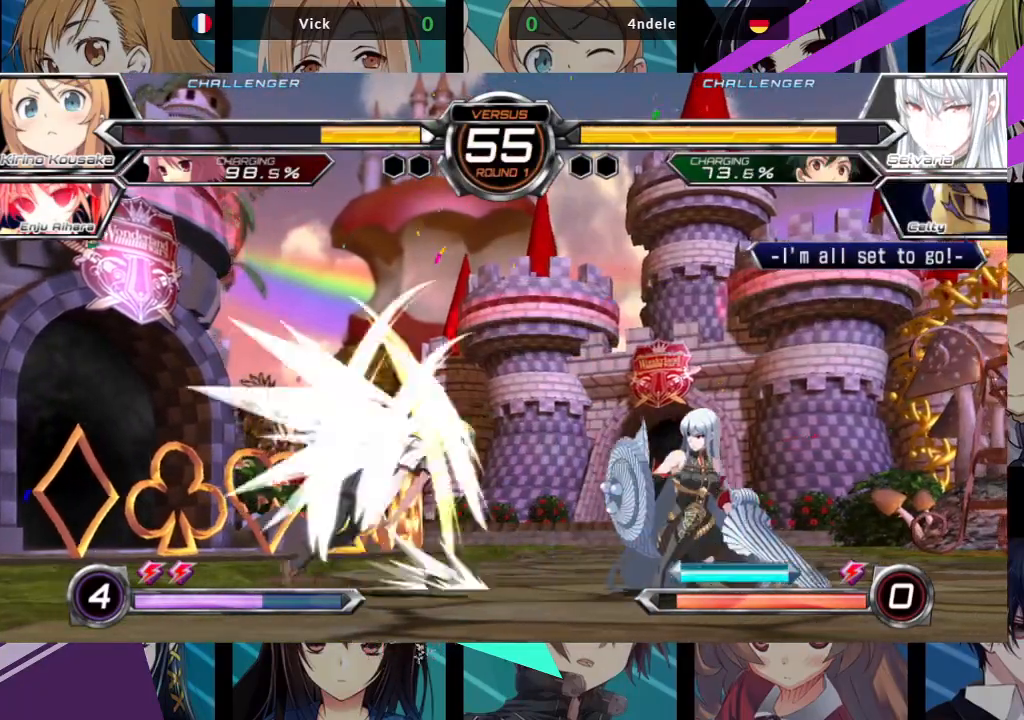
{"dt_ms": 500, "buttons": [], "left_stick": "up-right", "events": [[200, "R1", "down"], [333, "R1", "up"], [483, "left_stick", "up-right"]]}
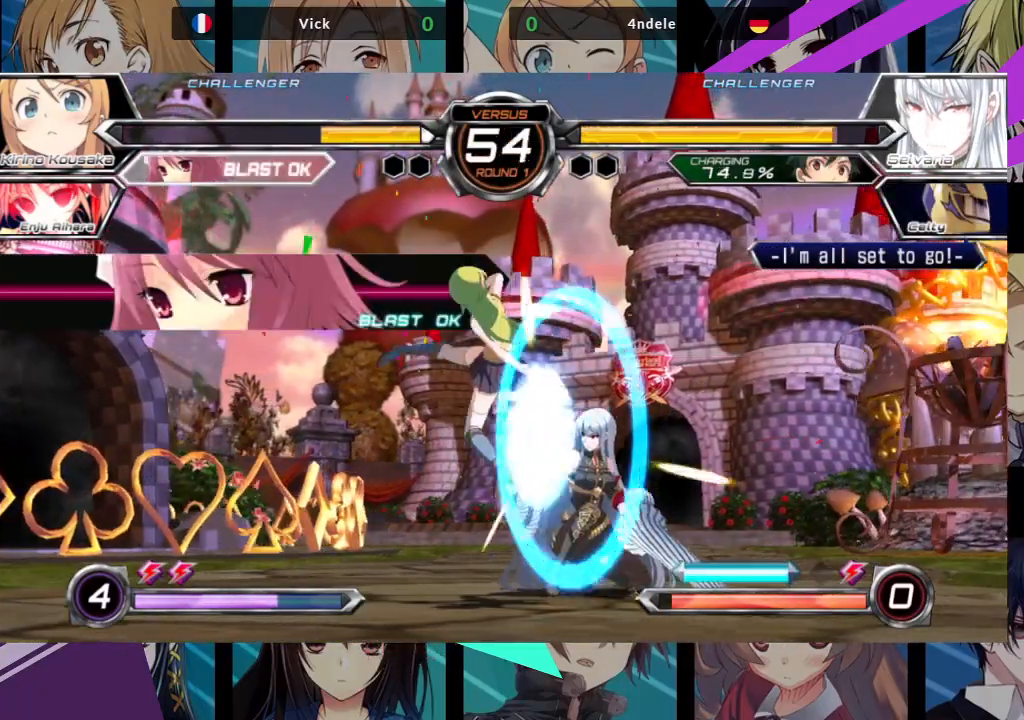
{"dt_ms": 500, "buttons": [], "left_stick": "up-right", "events": []}
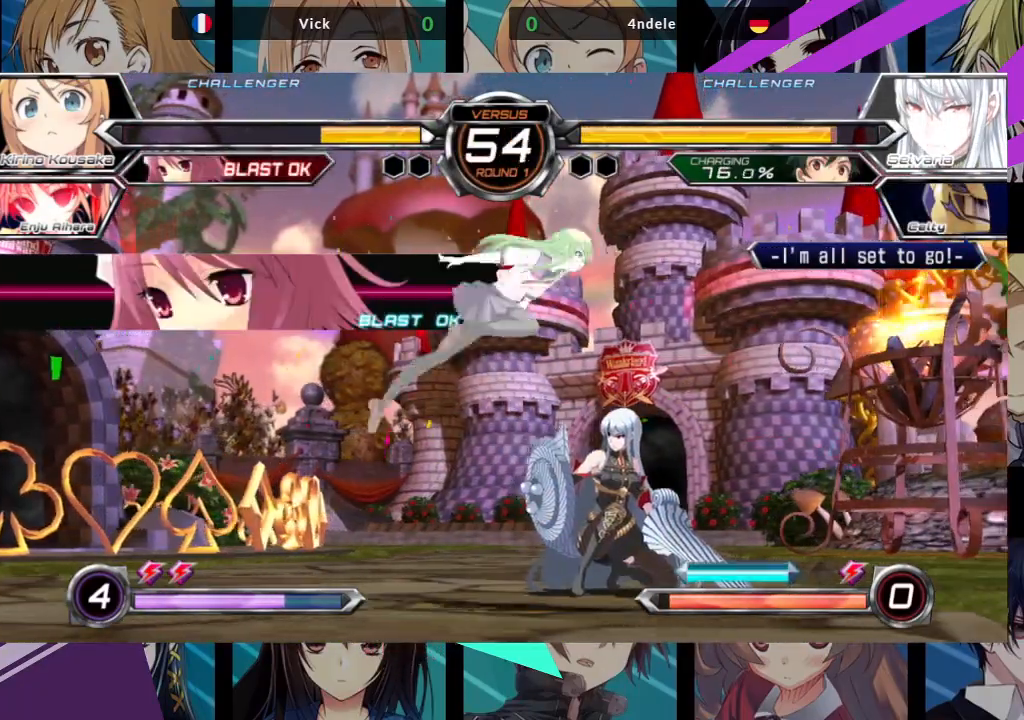
{"dt_ms": 500, "buttons": [], "left_stick": "right", "events": [[83, "CROSS", "down"], [117, "left_stick", "down-right"], [167, "CROSS", "up"], [300, "left_stick", "right"]]}
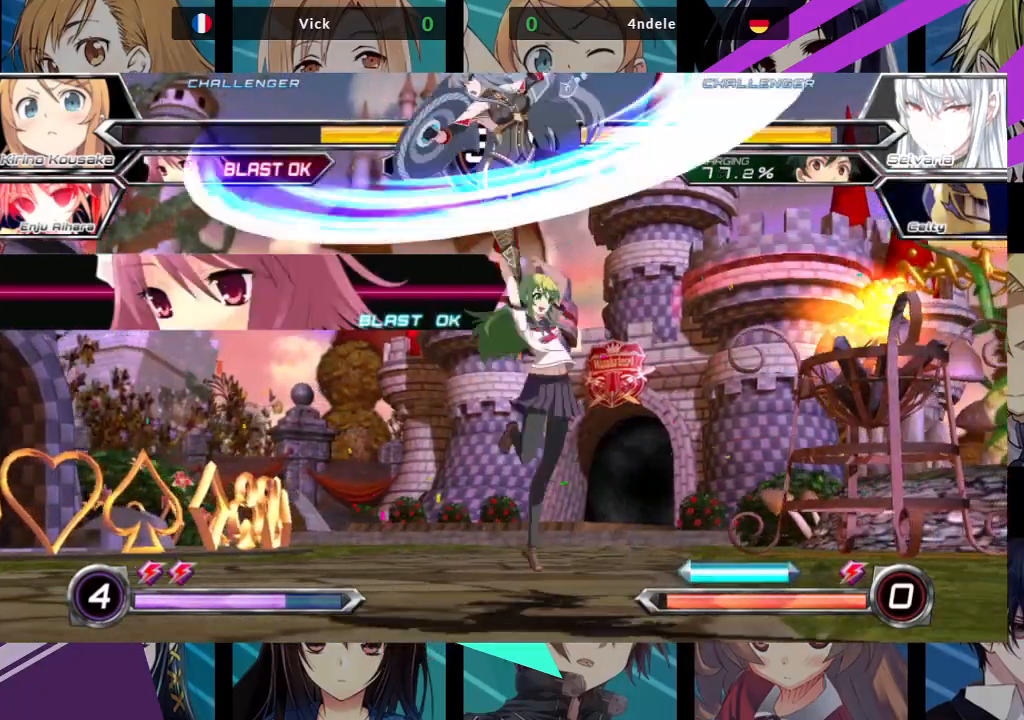
{"dt_ms": 500, "buttons": [], "left_stick": "down-right", "events": [[117, "left_stick", "left"], [233, "SQUARE", "down"], [283, "left_stick", "down"], [367, "SQUARE", "up"], [367, "left_stick", "down-right"], [400, "TRIANGLE", "down"], [500, "TRIANGLE", "up"]]}
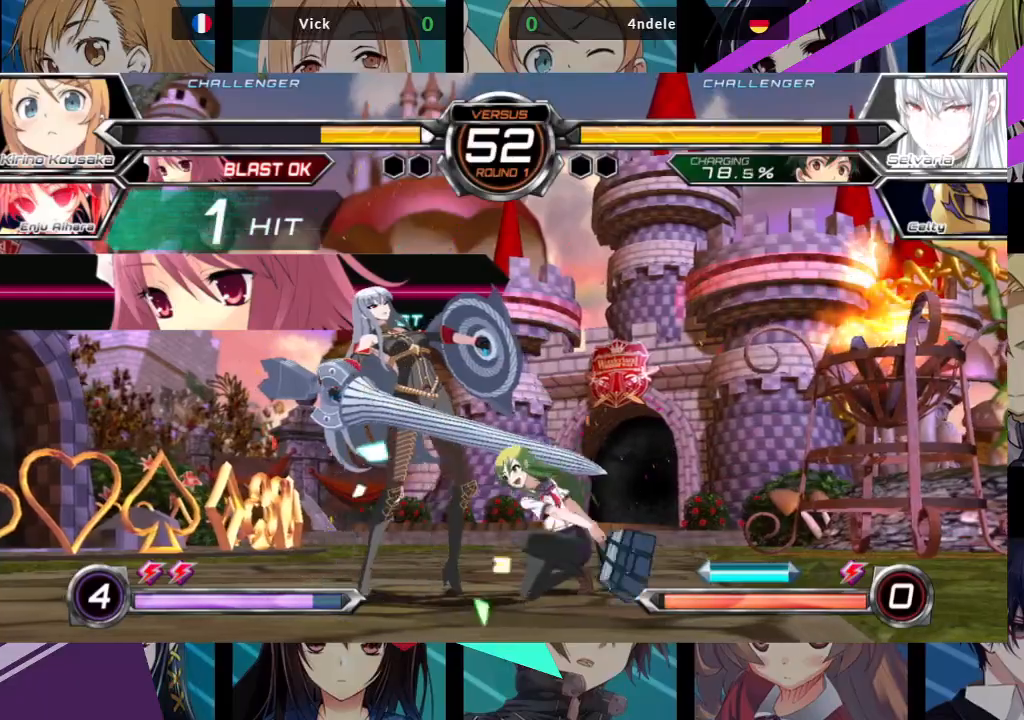
{"dt_ms": 500, "buttons": [], "left_stick": "center", "events": [[200, "R1", "down"], [317, "R1", "up"], [433, "left_stick", "down-left"], [500, "left_stick", "center"]]}
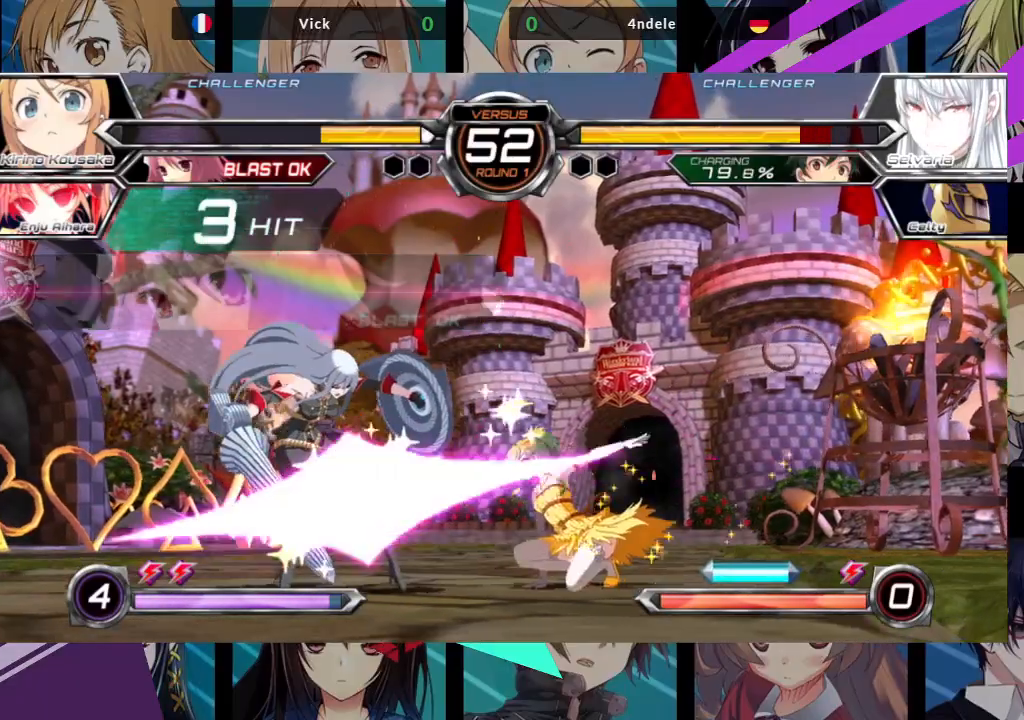
{"dt_ms": 500, "buttons": [], "left_stick": "center", "events": [[33, "SQUARE", "down"], [117, "SQUARE", "up"], [400, "R1", "down"], [483, "R1", "up"]]}
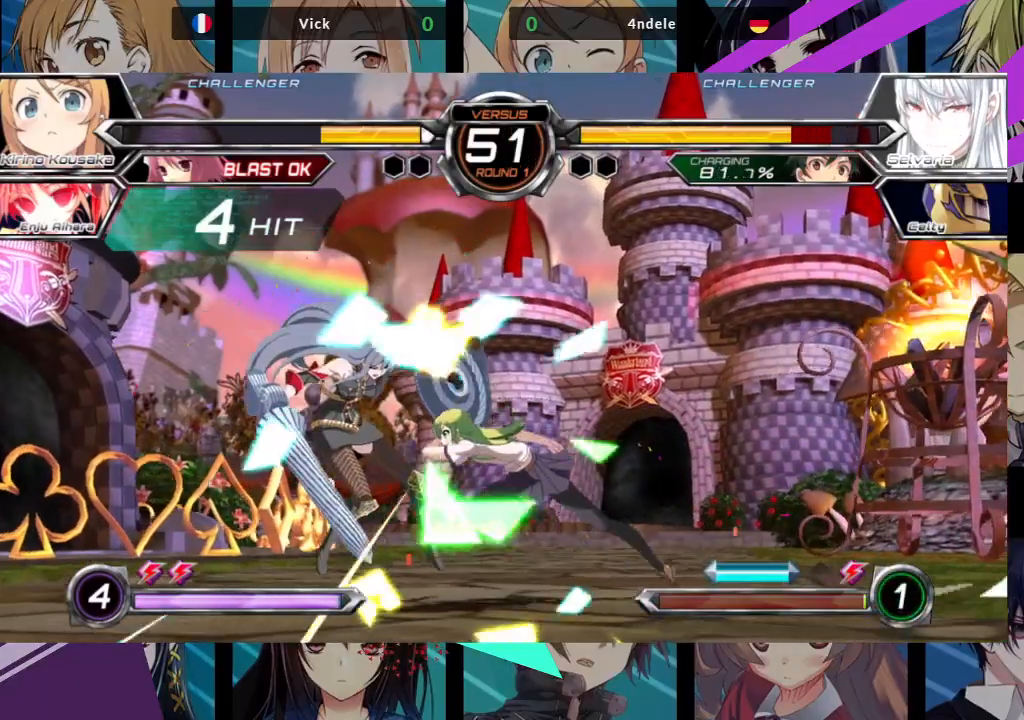
{"dt_ms": 500, "buttons": [], "left_stick": "left", "events": [[117, "left_stick", "left"], [250, "CROSS", "down"], [300, "CROSS", "up"]]}
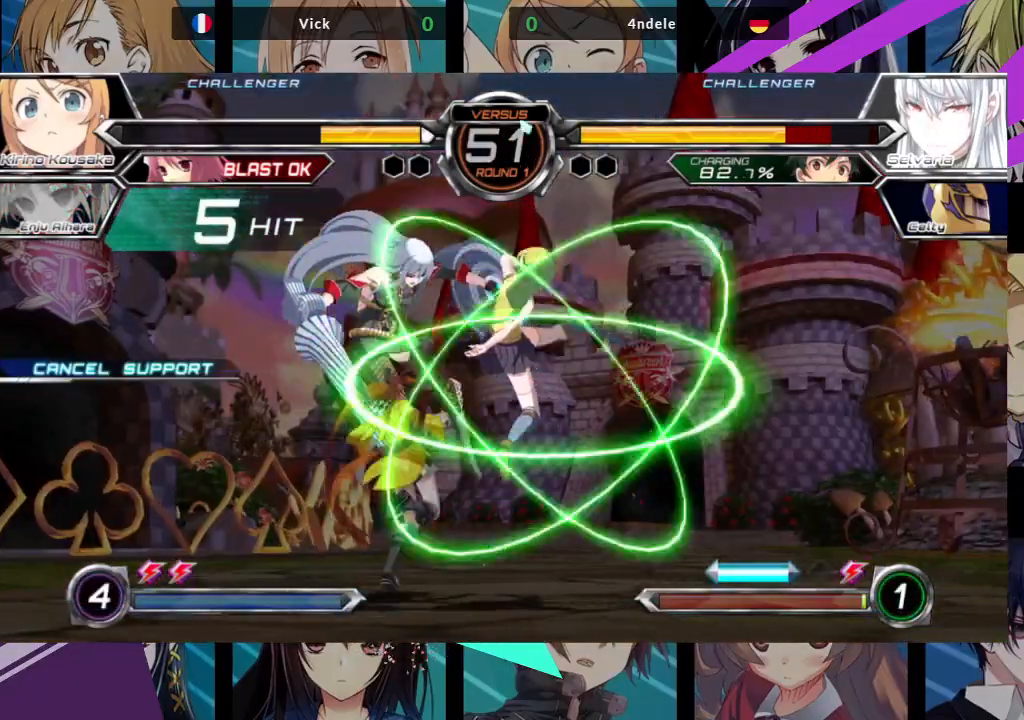
{"dt_ms": 500, "buttons": [], "left_stick": "center", "events": [[133, "left_stick", "center"]]}
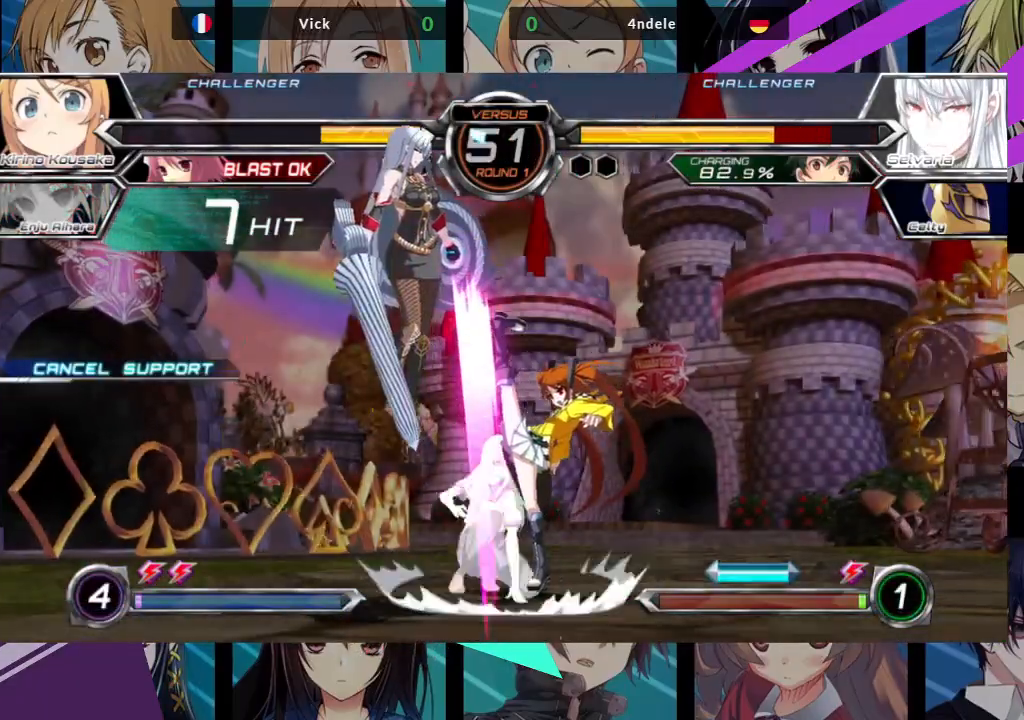
{"dt_ms": 500, "buttons": [], "left_stick": "left", "events": [[217, "left_stick", "left"]]}
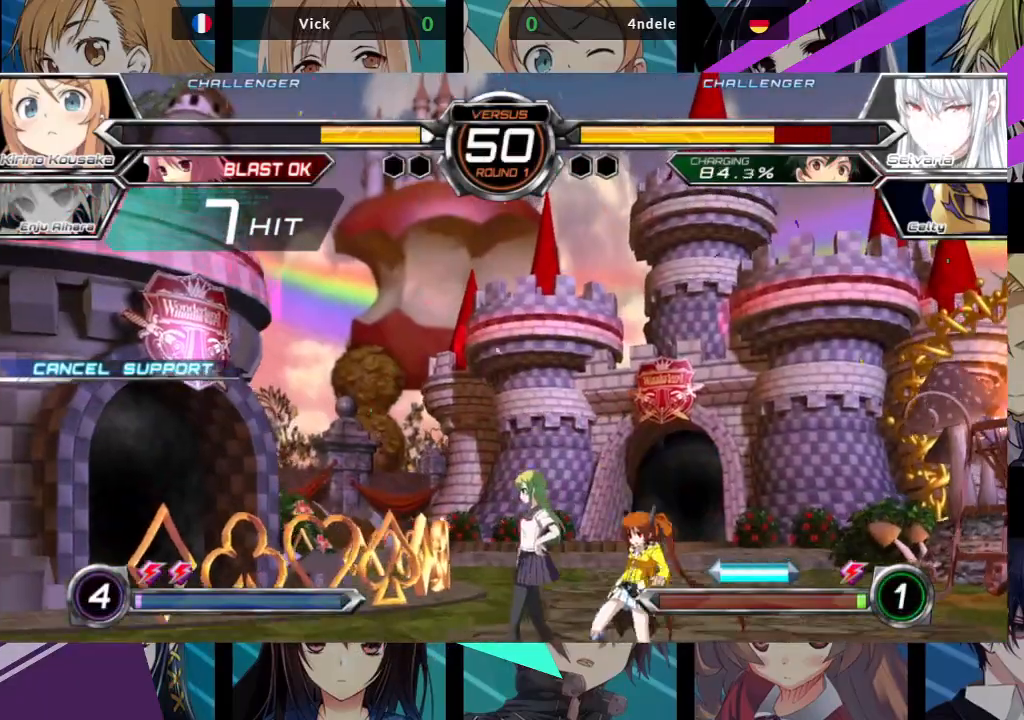
{"dt_ms": 500, "buttons": [], "left_stick": "left", "events": [[367, "left_stick", "center"], [467, "left_stick", "left"]]}
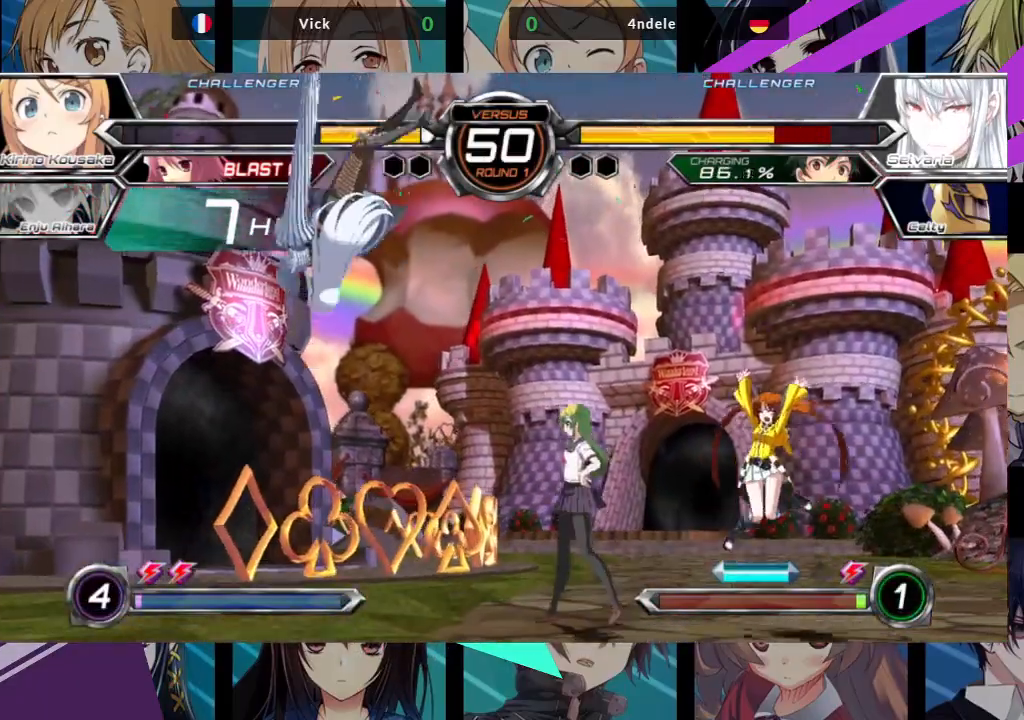
{"dt_ms": 500, "buttons": [], "left_stick": "left", "events": [[50, "left_stick", "center"], [100, "left_stick", "left"]]}
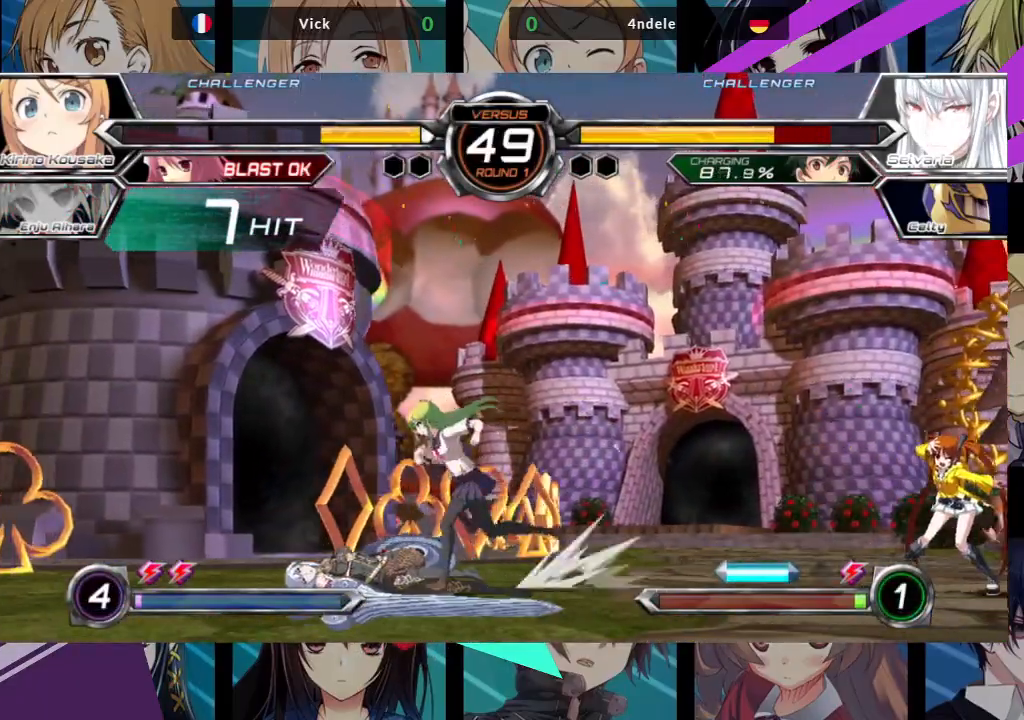
{"dt_ms": 500, "buttons": [], "left_stick": "down-right", "events": [[383, "left_stick", "down-right"], [417, "SQUARE", "down"], [483, "SQUARE", "up"]]}
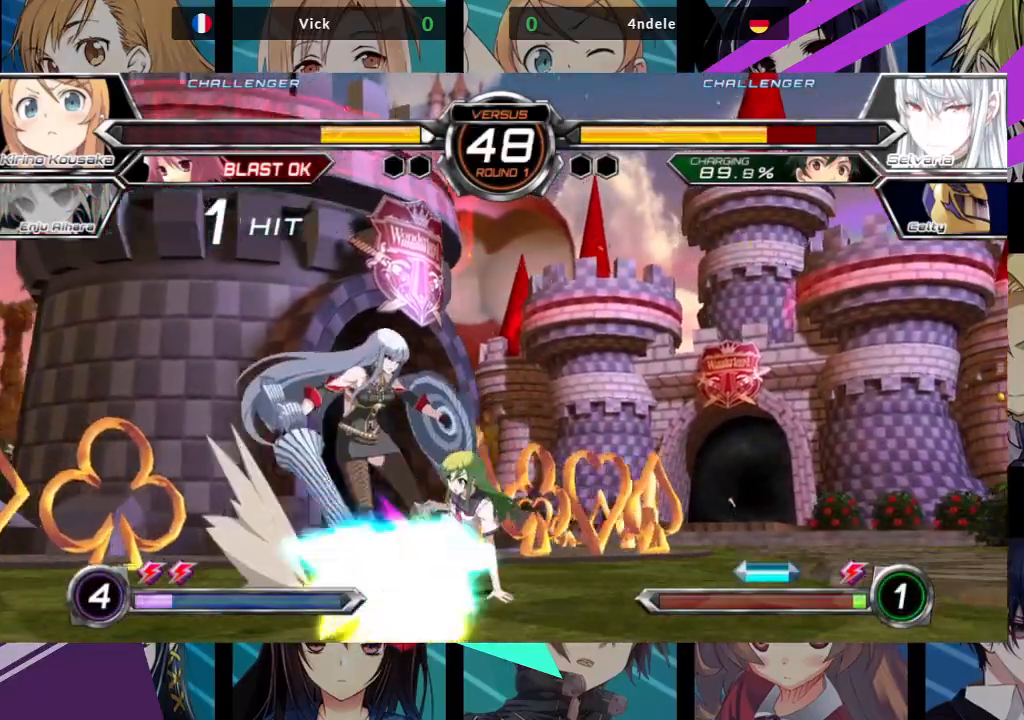
{"dt_ms": 500, "buttons": [], "left_stick": "down-right", "events": [[83, "SQUARE", "down"], [167, "SQUARE", "up"], [283, "TRIANGLE", "down"], [383, "TRIANGLE", "up"]]}
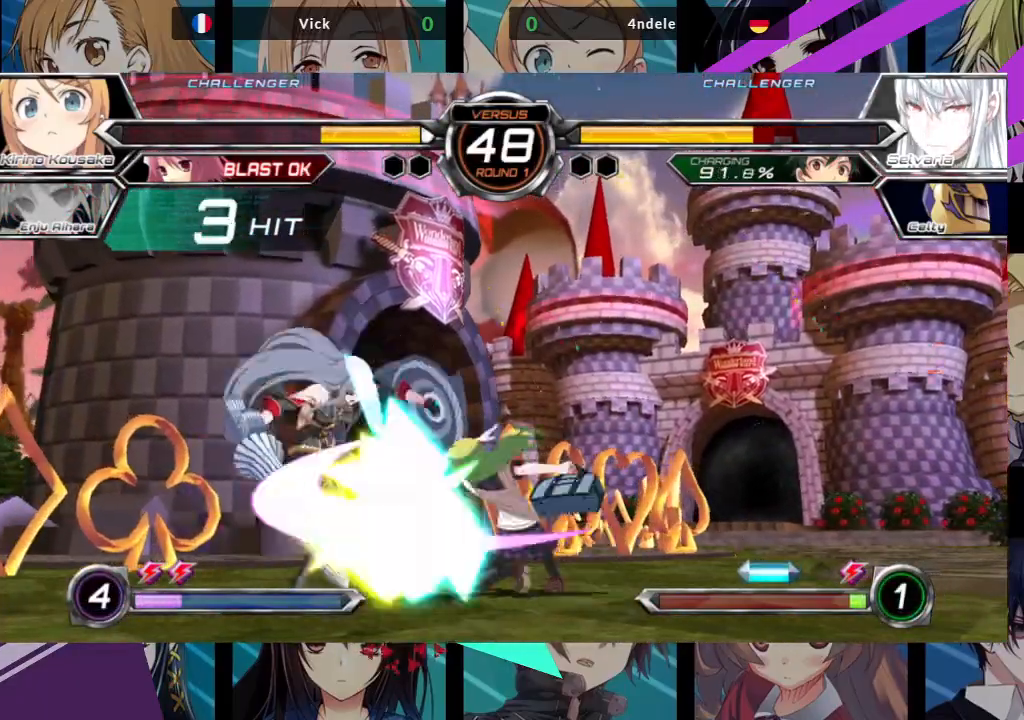
{"dt_ms": 500, "buttons": [], "left_stick": "center", "events": [[33, "R1", "down"], [117, "R1", "up"], [333, "left_stick", "down-left"], [400, "left_stick", "center"], [417, "SQUARE", "down"], [500, "SQUARE", "up"]]}
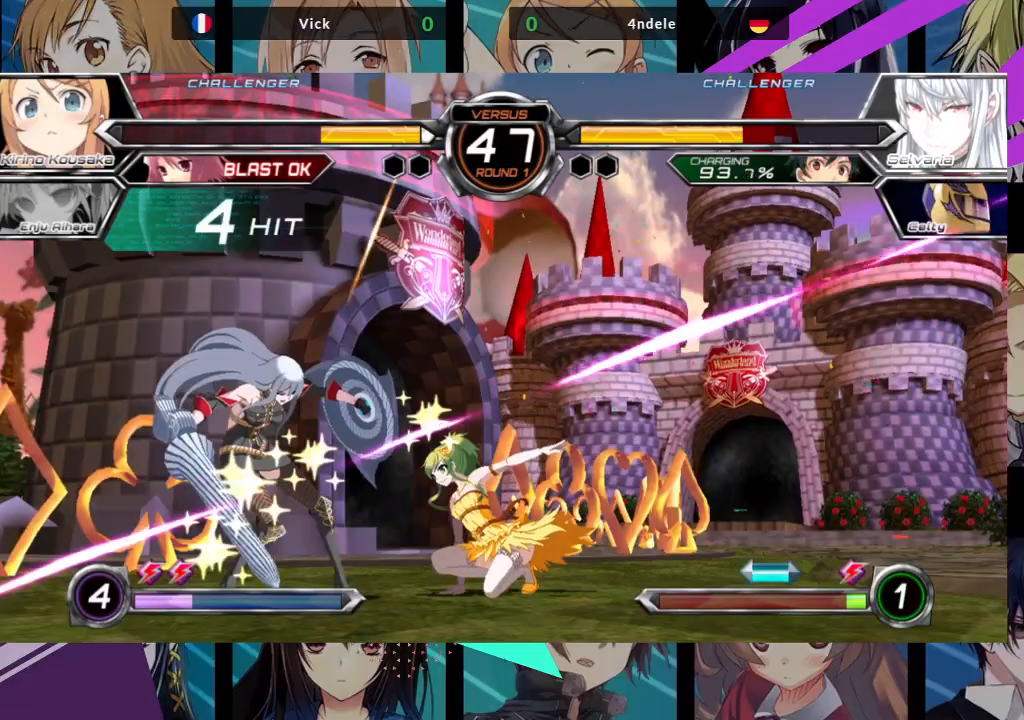
{"dt_ms": 500, "buttons": [], "left_stick": "center", "events": [[267, "R1", "down"], [367, "R1", "up"]]}
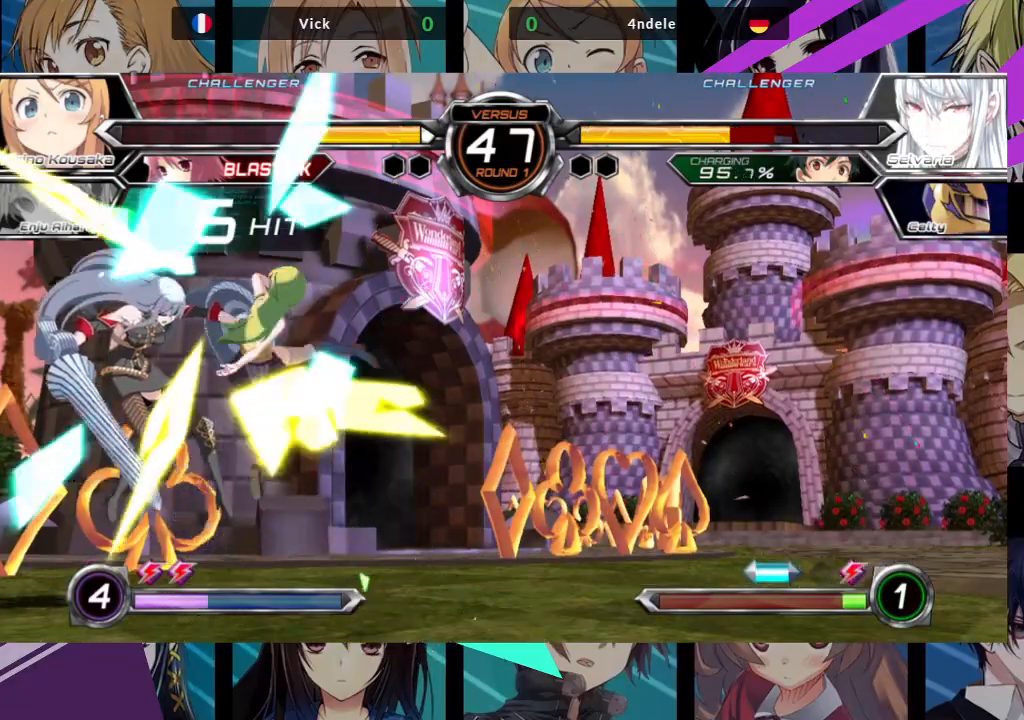
{"dt_ms": 500, "buttons": [], "left_stick": "center", "events": [[50, "left_stick", "down"], [183, "left_stick", "center"], [217, "SQUARE", "down"], [283, "SQUARE", "up"]]}
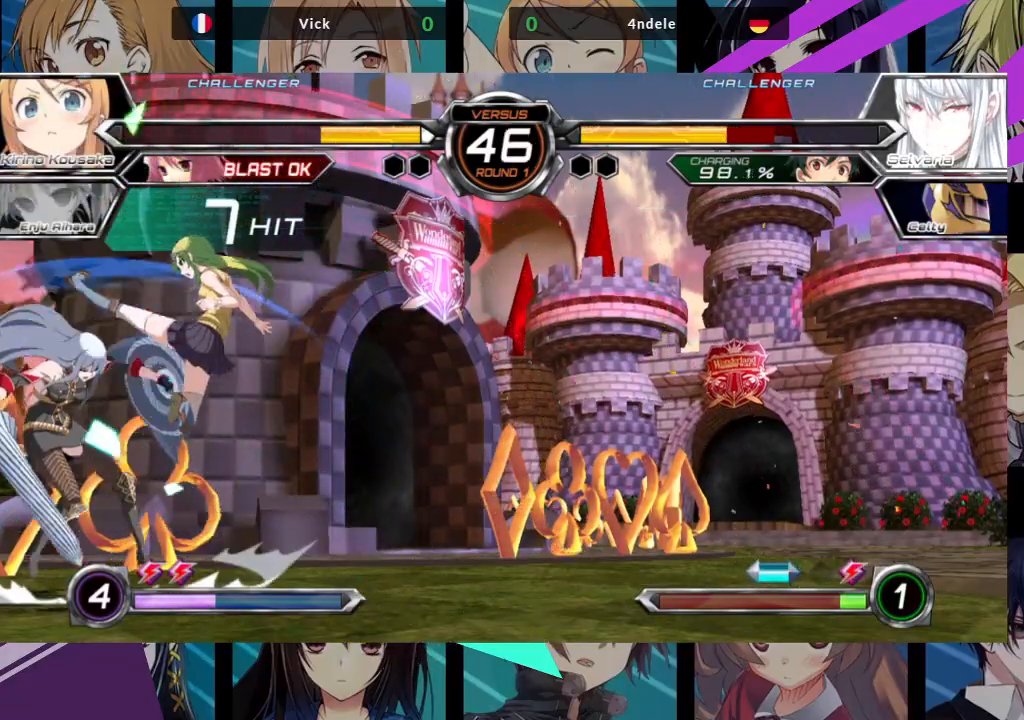
{"dt_ms": 500, "buttons": [], "left_stick": "up-left", "events": [[267, "left_stick", "up-left"]]}
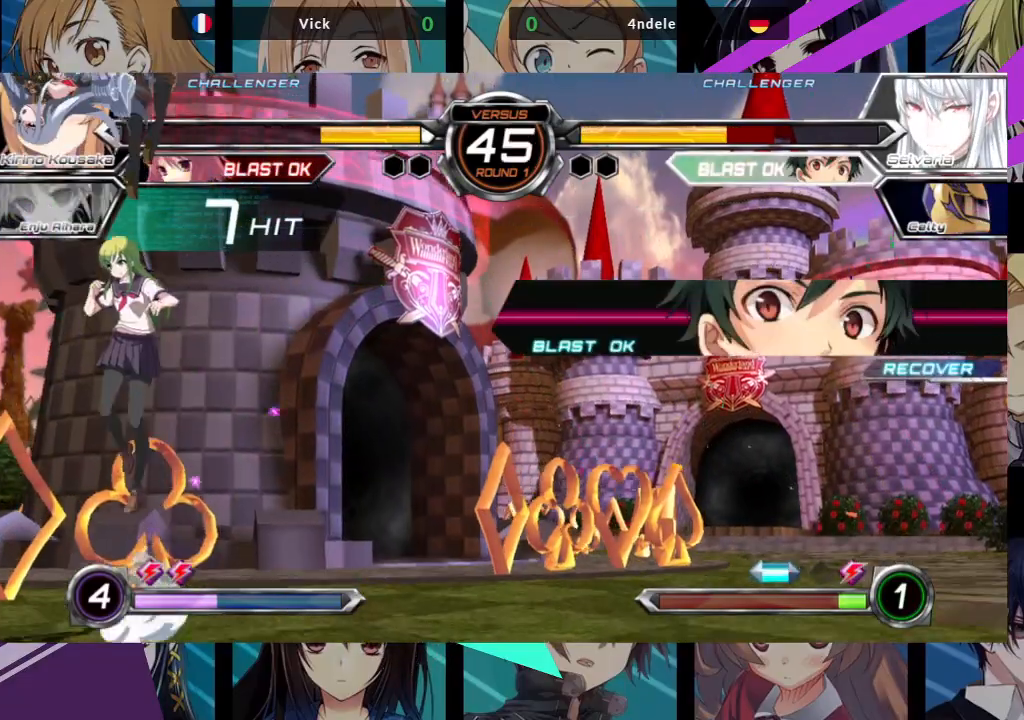
{"dt_ms": 500, "buttons": [], "left_stick": "up-left", "events": [[83, "left_stick", "center"], [217, "left_stick", "up"], [317, "left_stick", "up-left"]]}
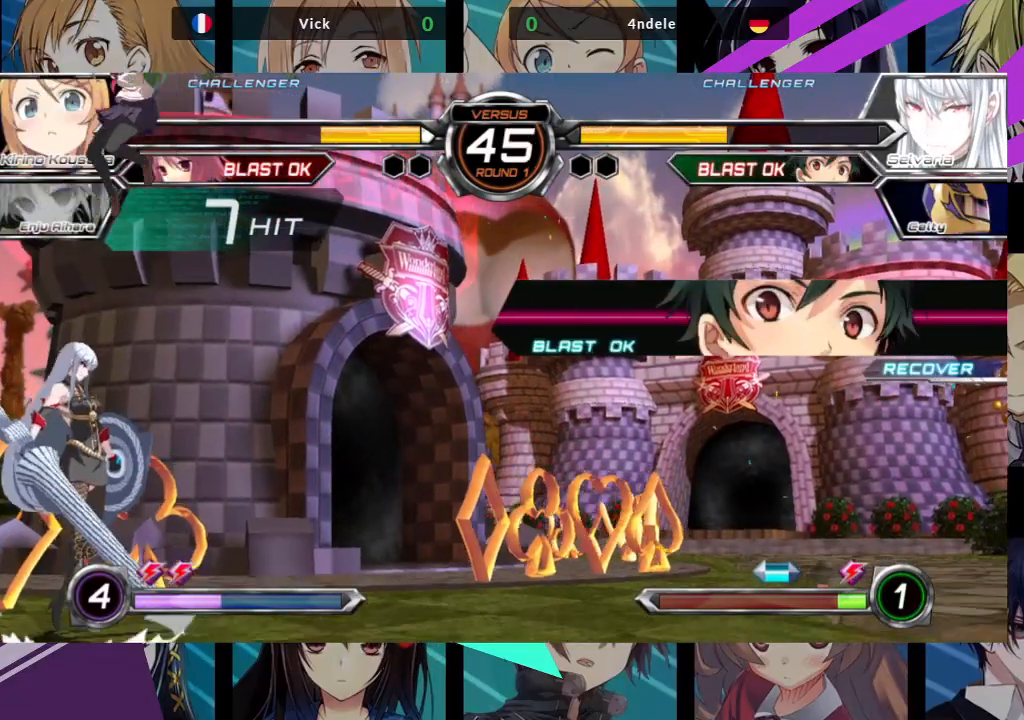
{"dt_ms": 500, "buttons": [], "left_stick": "down-right", "events": [[67, "R1", "down"], [100, "left_stick", "center"], [167, "R1", "up"], [317, "left_stick", "down"], [467, "left_stick", "down-right"]]}
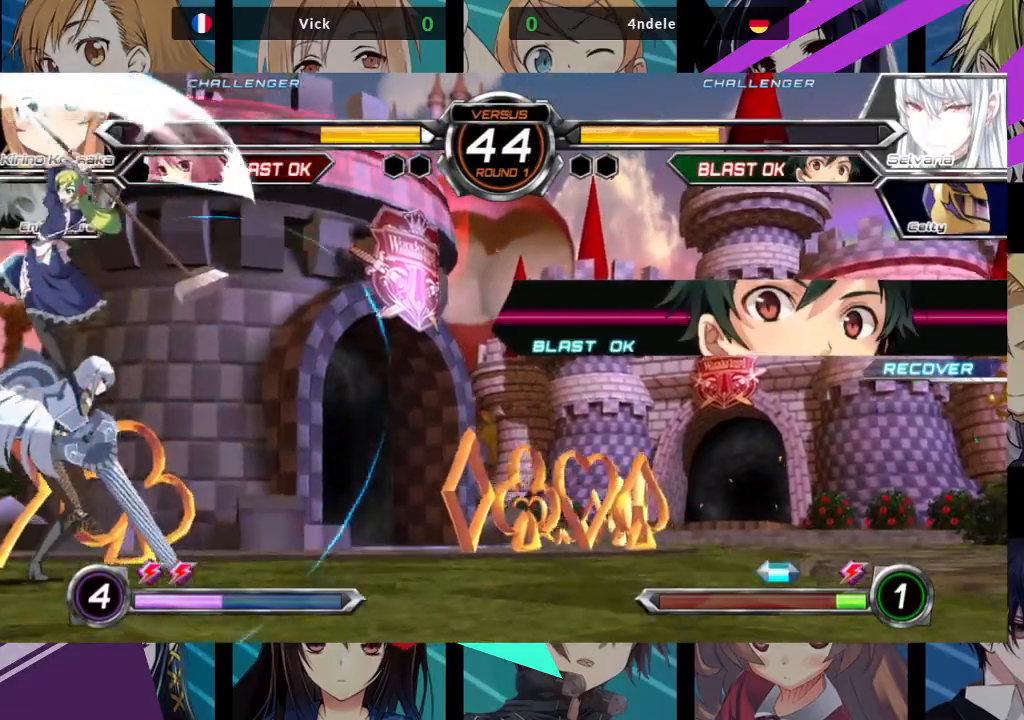
{"dt_ms": 500, "buttons": [], "left_stick": "left", "events": [[50, "SQUARE", "down"], [167, "SQUARE", "up"], [450, "left_stick", "left"]]}